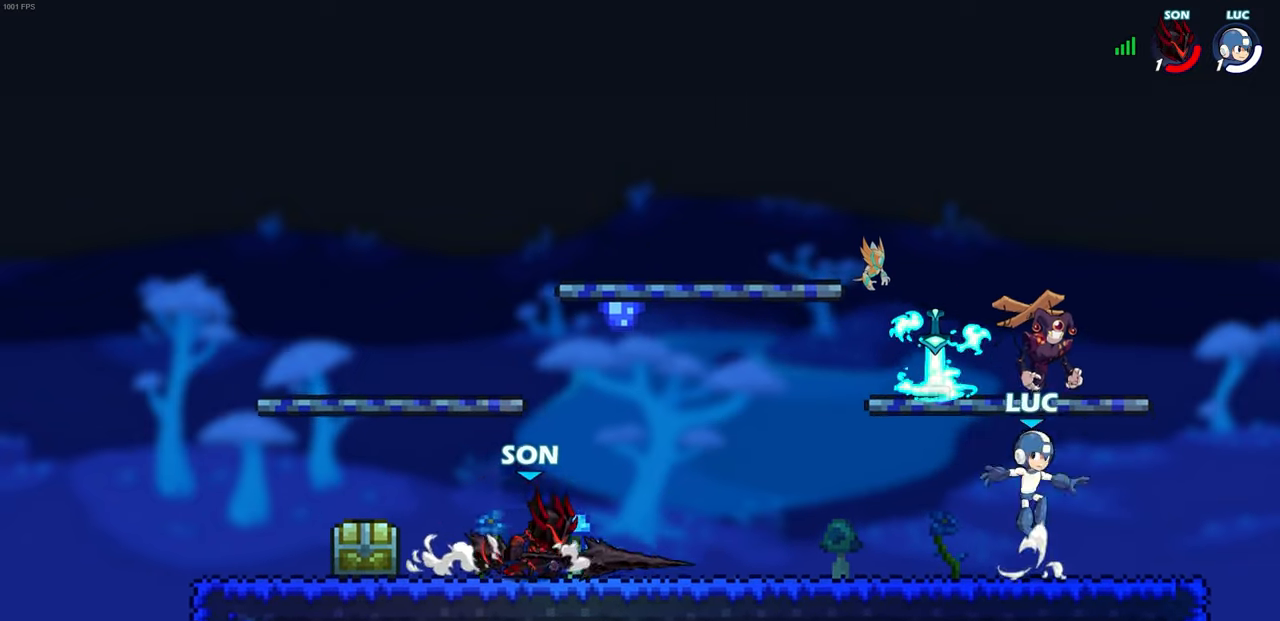
Gameplay with a controller (PlayStation layout); each line is a JSON object with the inputs held at the frame after it. "events" lists button and stick changes between this image and that frame as [ms after this image, input, new state], when the widget could be followed in between.
{"buttons": [], "left_stick": "up-left", "right_stick": "center", "events": [[67, "left_stick", "down-left"], [150, "R1", "down"], [217, "left_stick", "up-left"], [233, "R1", "up"], [250, "SQUARE", "down"], [367, "SQUARE", "up"]]}
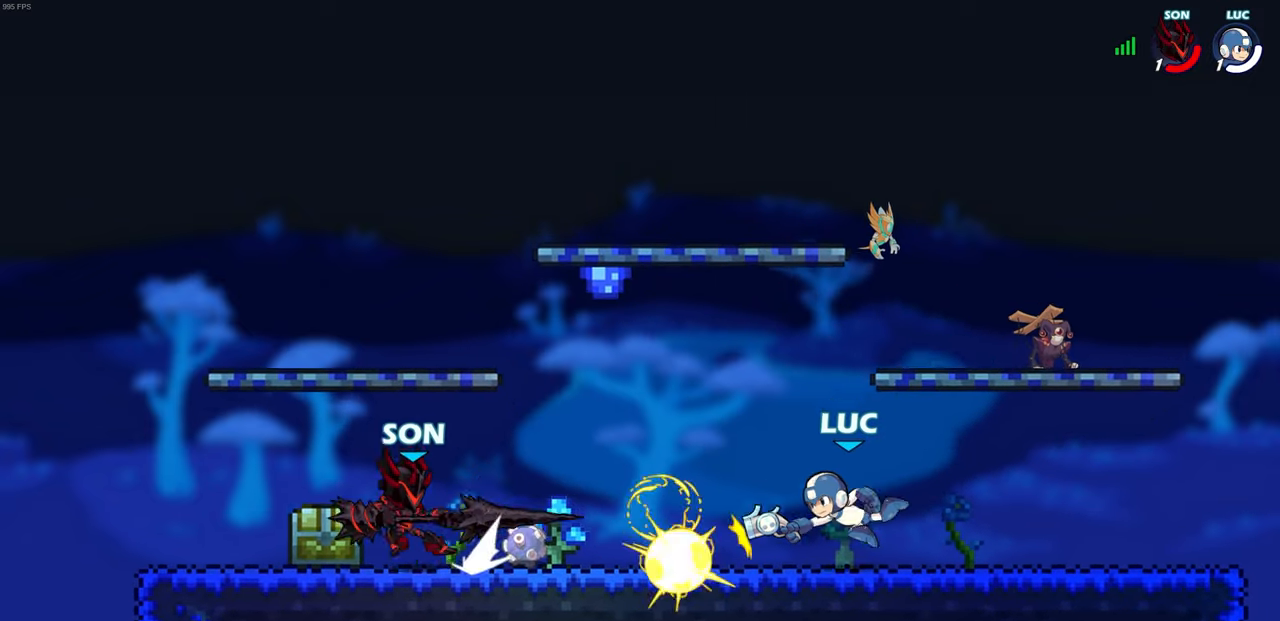
{"buttons": ["CROSS"], "left_stick": "up-left", "right_stick": "center", "events": [[50, "left_stick", "up-right"], [117, "left_stick", "right"], [450, "CROSS", "down"], [500, "left_stick", "up-left"]]}
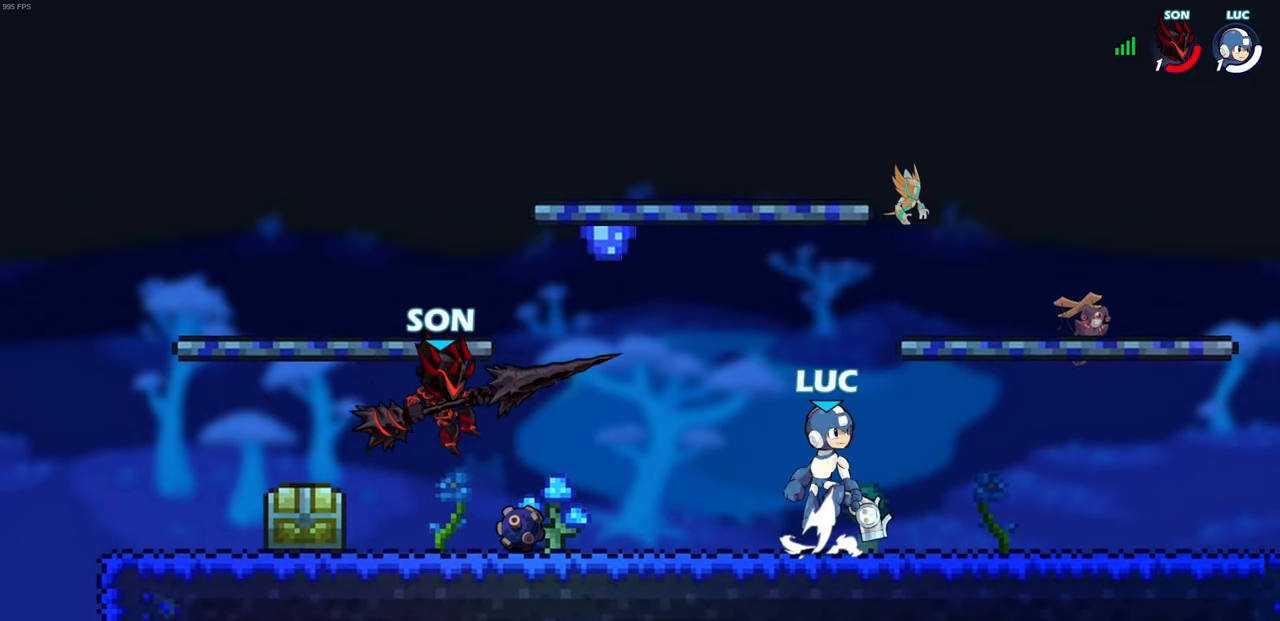
{"buttons": [], "left_stick": "center", "right_stick": "center", "events": [[83, "CROSS", "up"], [183, "left_stick", "down-left"], [217, "R1", "down"], [217, "R2", "down"], [217, "SQUARE", "down"], [300, "SQUARE", "up"], [350, "R1", "up"], [350, "R2", "up"], [367, "left_stick", "center"]]}
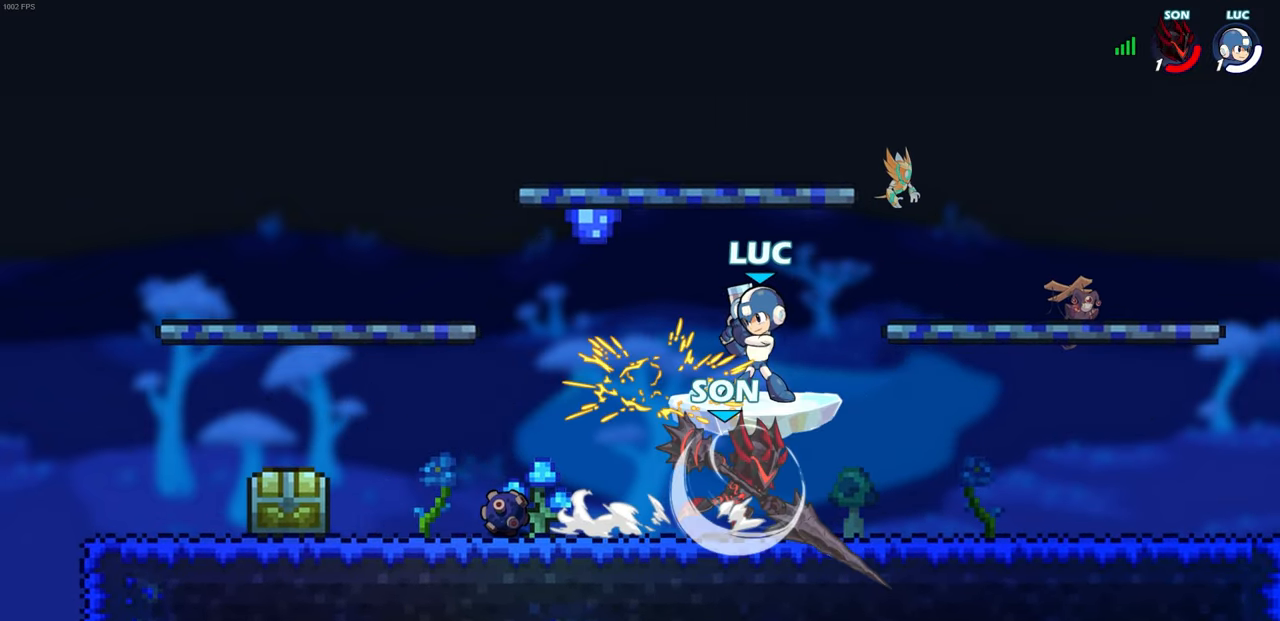
{"buttons": [], "left_stick": "right", "right_stick": "center", "events": [[283, "left_stick", "right"]]}
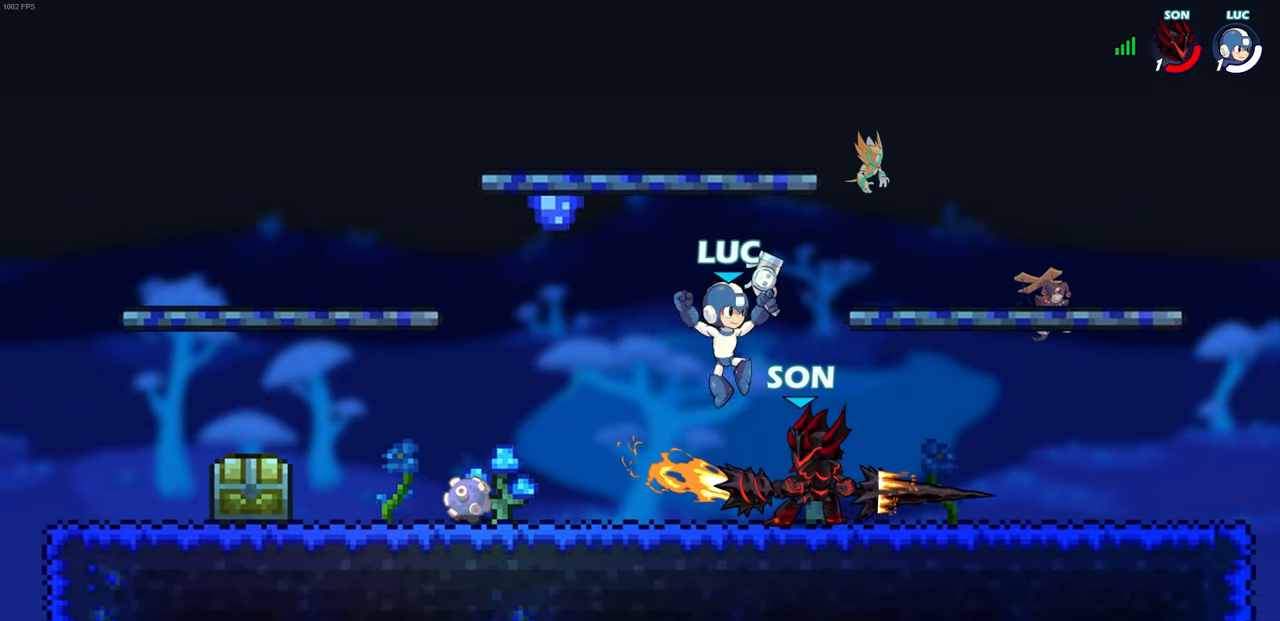
{"buttons": [], "left_stick": "center", "right_stick": "center", "events": [[167, "CROSS", "down"], [183, "left_stick", "down-left"], [217, "SQUARE", "down"], [233, "CROSS", "up"], [233, "right_stick", "down-left"], [300, "SQUARE", "up"], [300, "right_stick", "center"], [417, "left_stick", "center"]]}
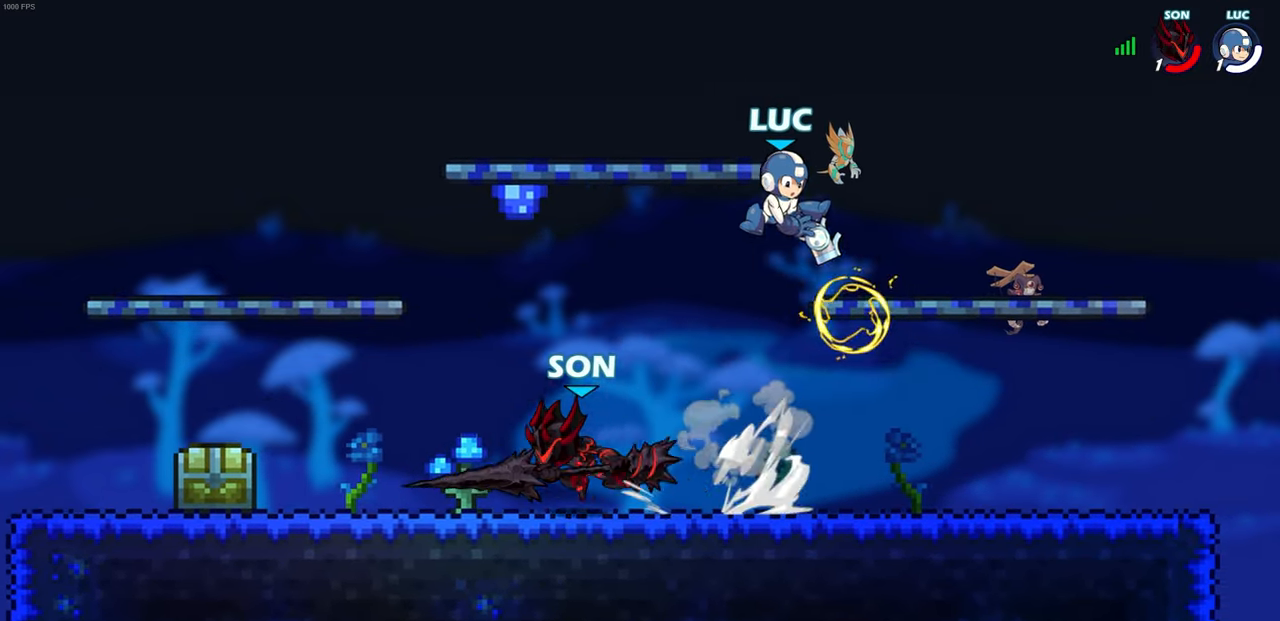
{"buttons": [], "left_stick": "down-left", "right_stick": "center", "events": [[50, "left_stick", "left"], [367, "left_stick", "down-left"]]}
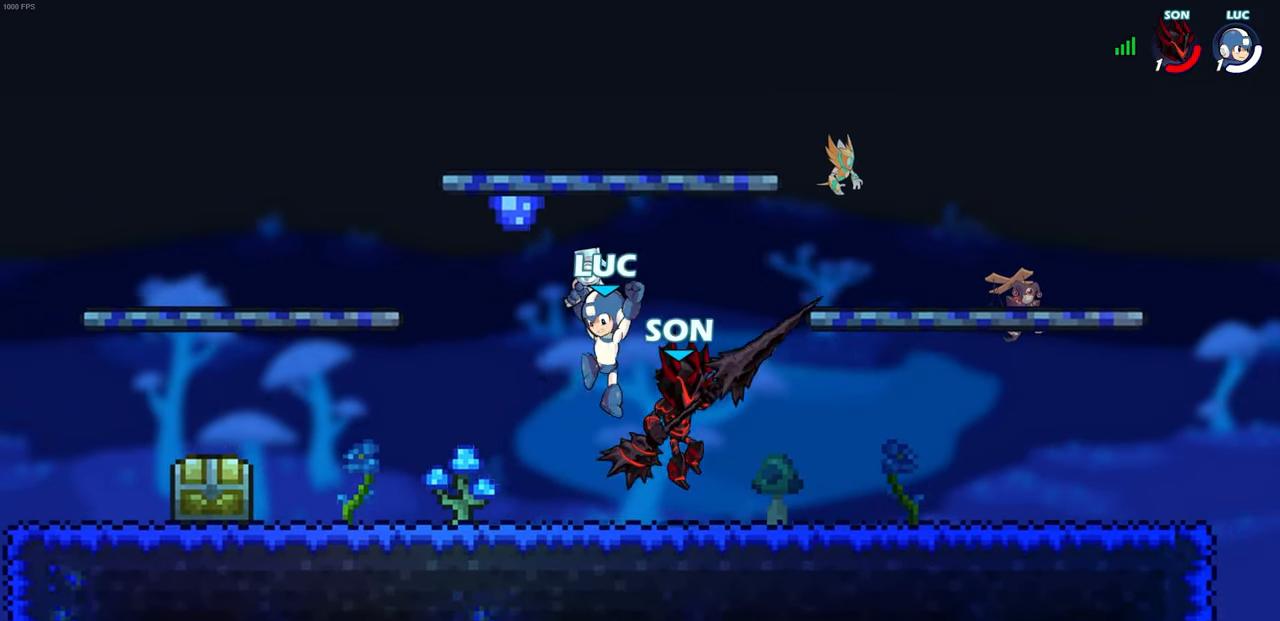
{"buttons": [], "left_stick": "right", "right_stick": "center", "events": [[50, "left_stick", "down-right"], [200, "left_stick", "right"], [233, "R1", "down"], [233, "R2", "down"], [400, "R1", "up"], [400, "R2", "up"]]}
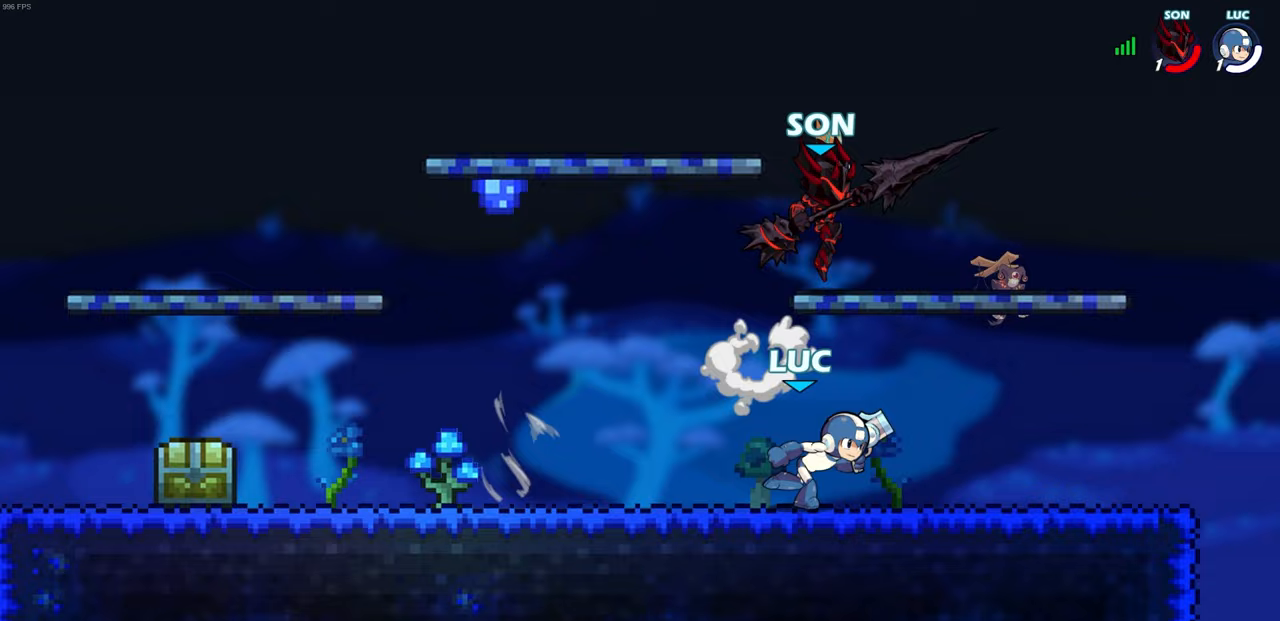
{"buttons": ["R2"], "left_stick": "left", "right_stick": "center", "events": [[50, "left_stick", "down-right"], [233, "left_stick", "left"], [500, "R2", "down"]]}
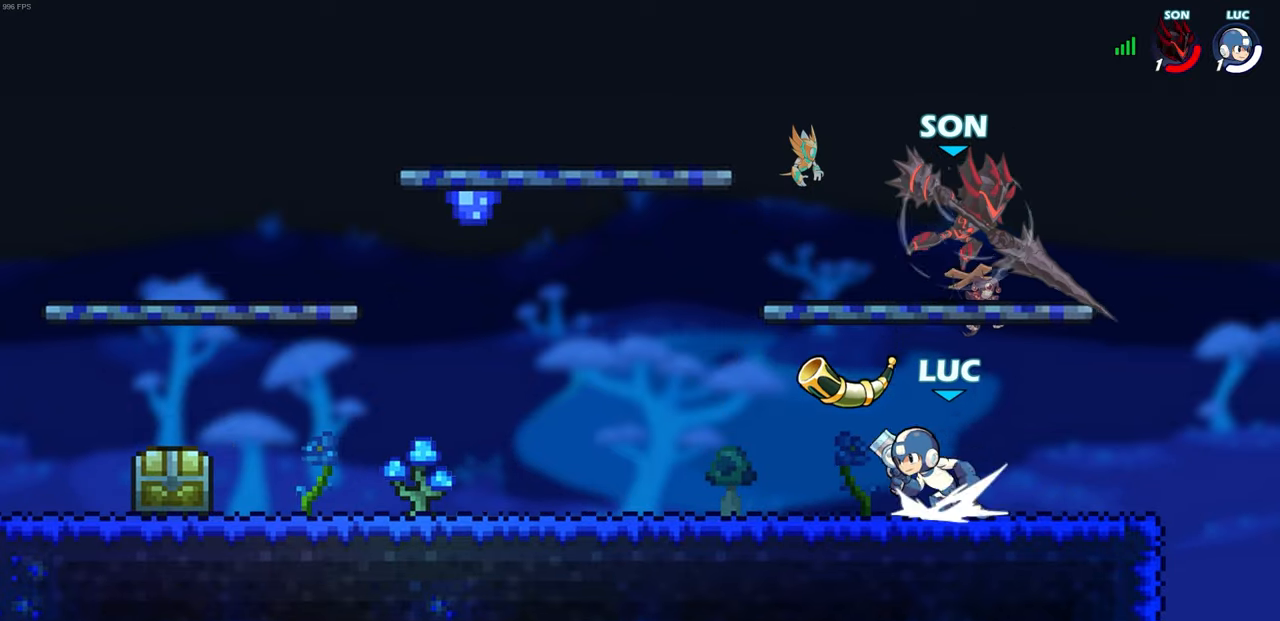
{"buttons": [], "left_stick": "right", "right_stick": "center", "events": [[100, "R1", "down"], [167, "R1", "up"], [167, "R2", "up"], [333, "left_stick", "up"], [400, "left_stick", "right"]]}
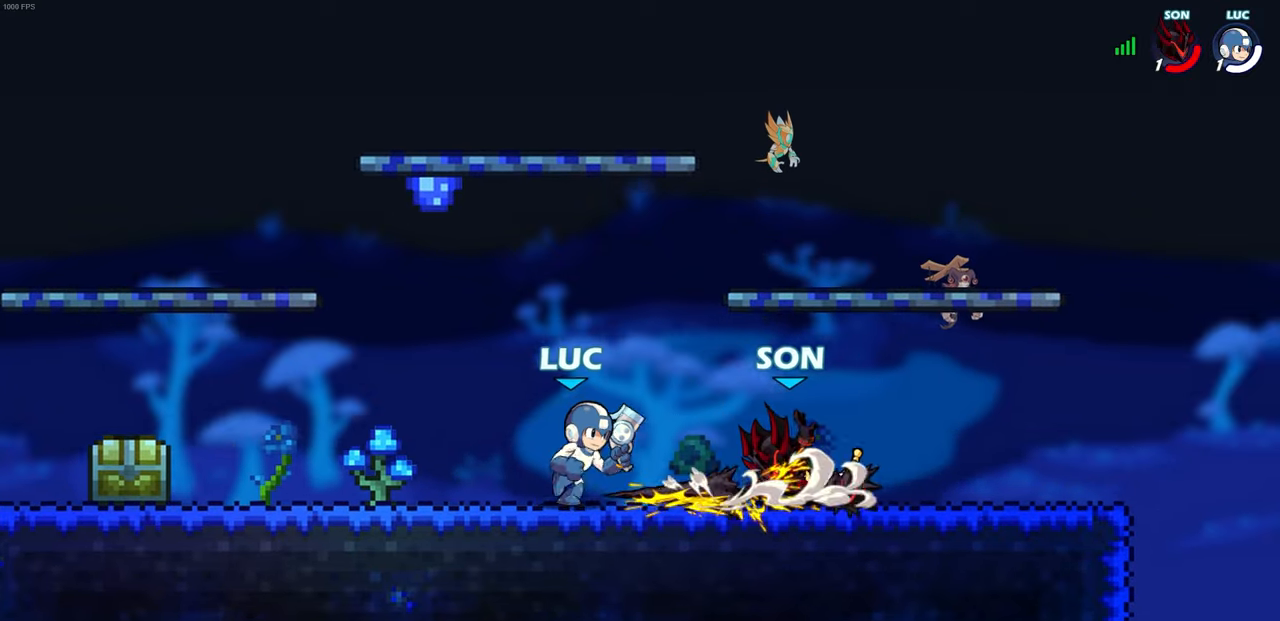
{"buttons": ["CROSS"], "left_stick": "down-left", "right_stick": "center", "events": [[83, "left_stick", "up-right"], [283, "left_stick", "center"], [450, "left_stick", "down-left"], [467, "CROSS", "down"]]}
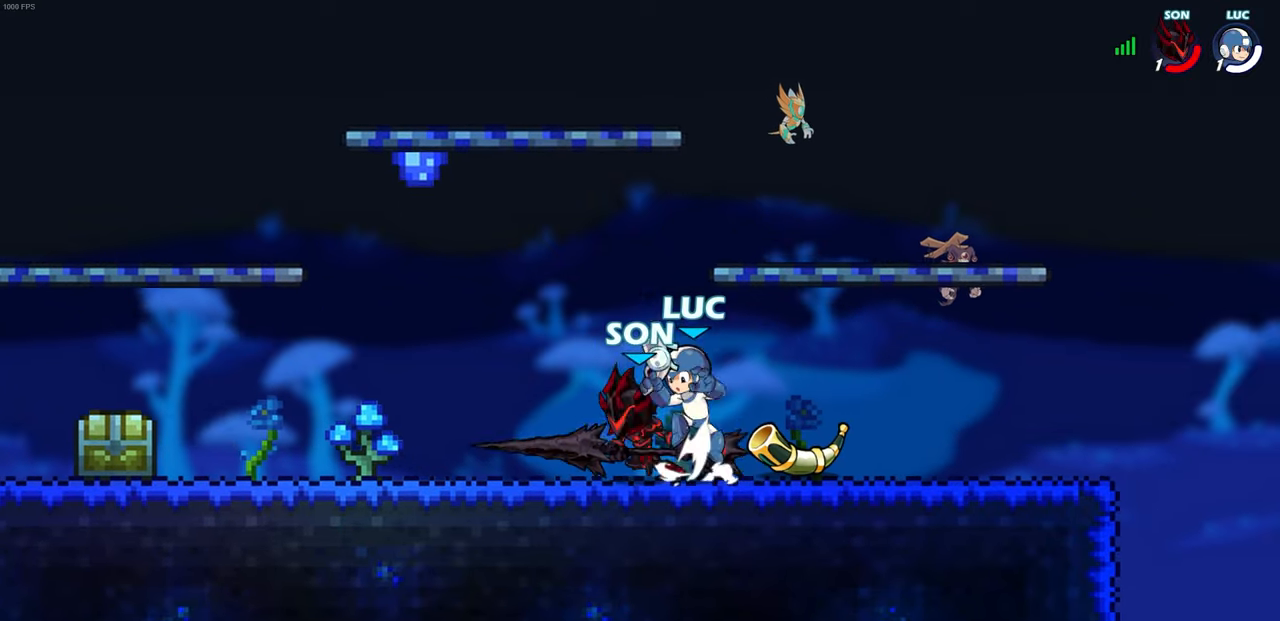
{"buttons": [], "left_stick": "center", "right_stick": "center", "events": [[17, "SQUARE", "down"], [67, "CROSS", "up"], [100, "SQUARE", "up"], [150, "left_stick", "center"]]}
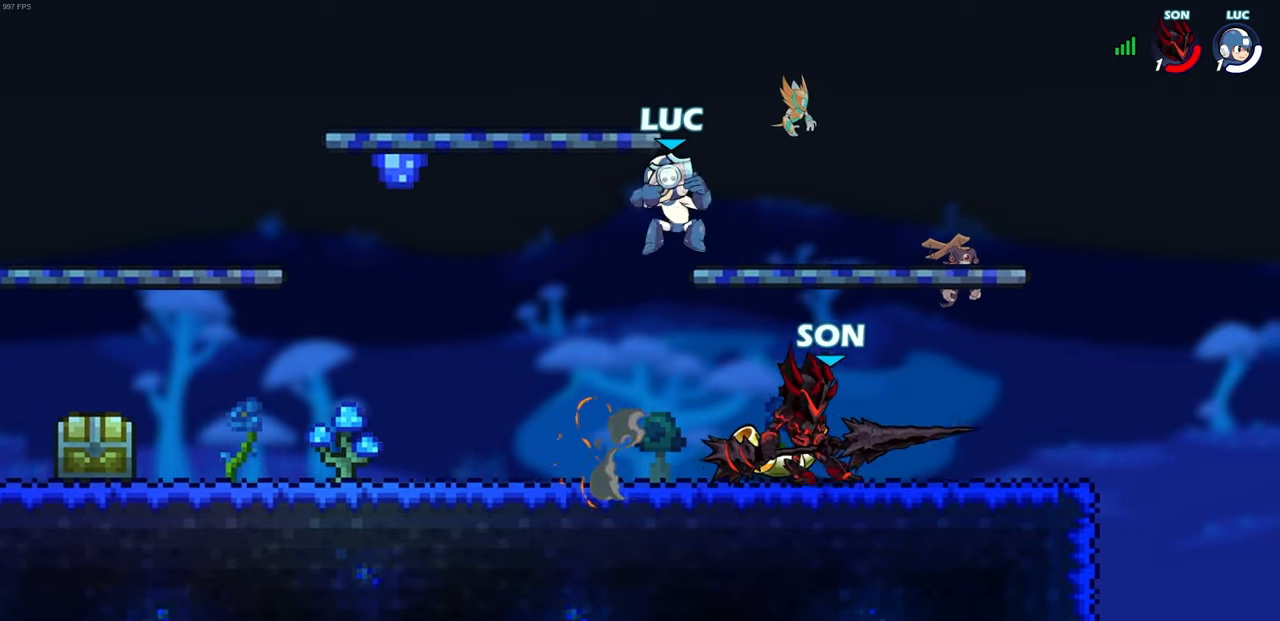
{"buttons": ["R1", "R2"], "left_stick": "right", "right_stick": "center", "events": [[133, "left_stick", "right"], [200, "left_stick", "center"], [333, "R1", "down"], [333, "R2", "down"], [500, "left_stick", "right"]]}
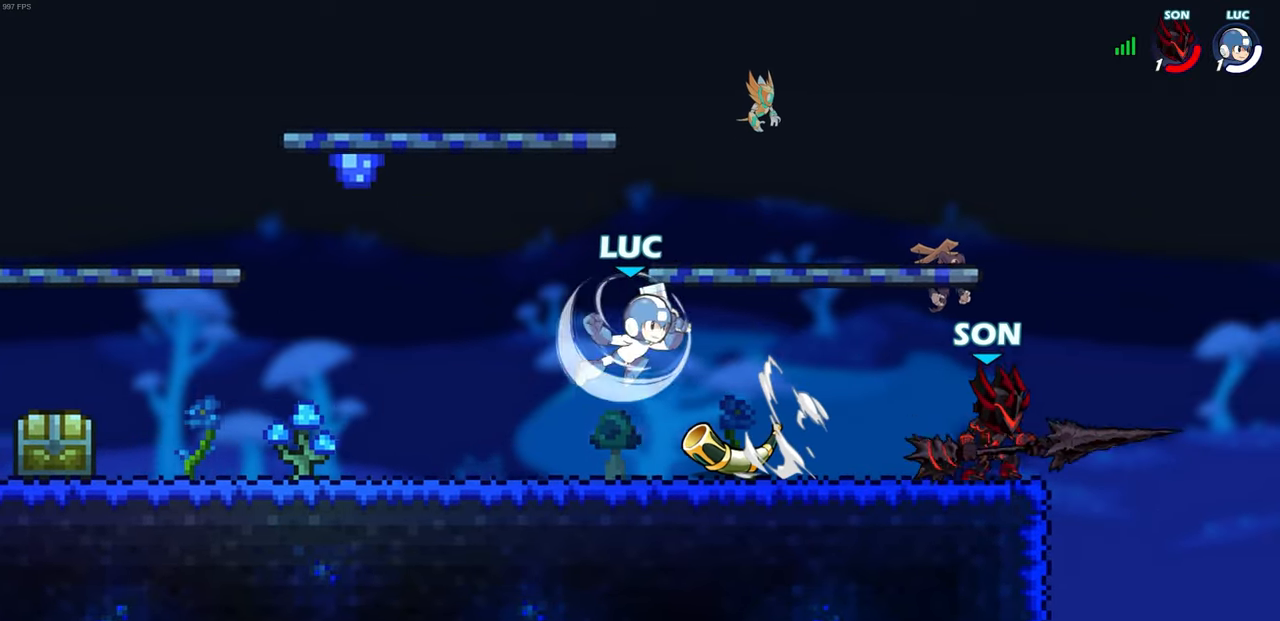
{"buttons": [], "left_stick": "center", "right_stick": "center", "events": [[50, "SQUARE", "down"], [100, "left_stick", "down"], [150, "SQUARE", "up"], [150, "left_stick", "center"], [200, "R1", "up"], [217, "R2", "up"]]}
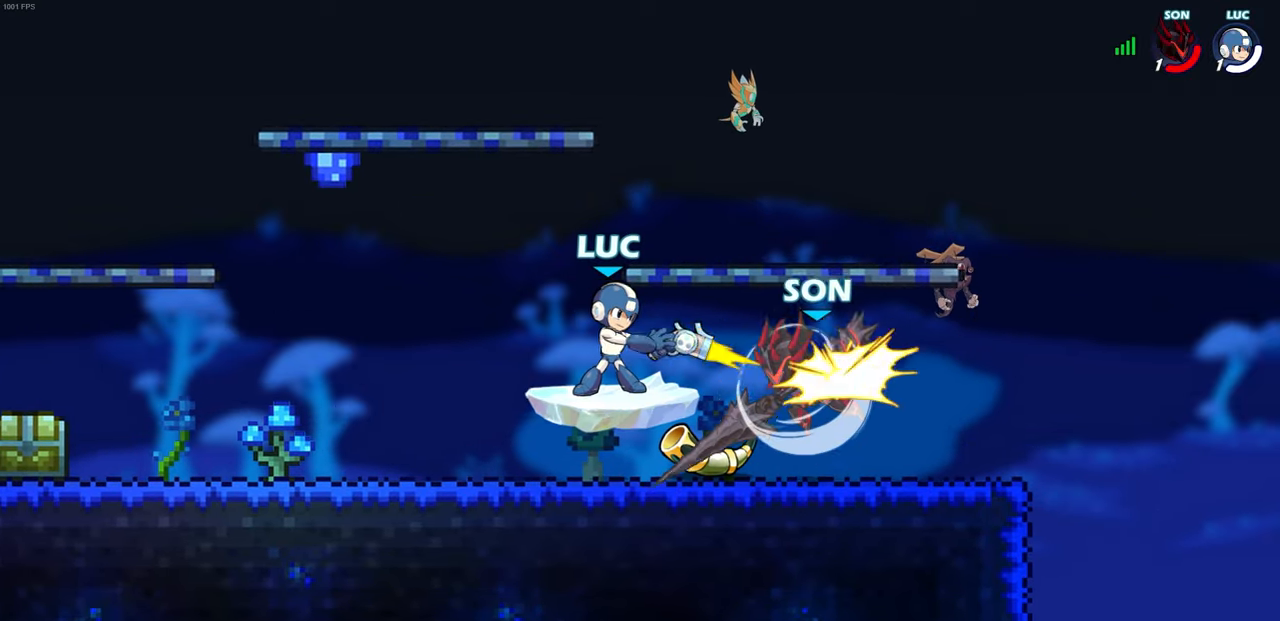
{"buttons": [], "left_stick": "center", "right_stick": "center", "events": [[200, "left_stick", "right"], [250, "CROSS", "down"], [317, "left_stick", "down-left"], [383, "CROSS", "up"], [417, "left_stick", "center"]]}
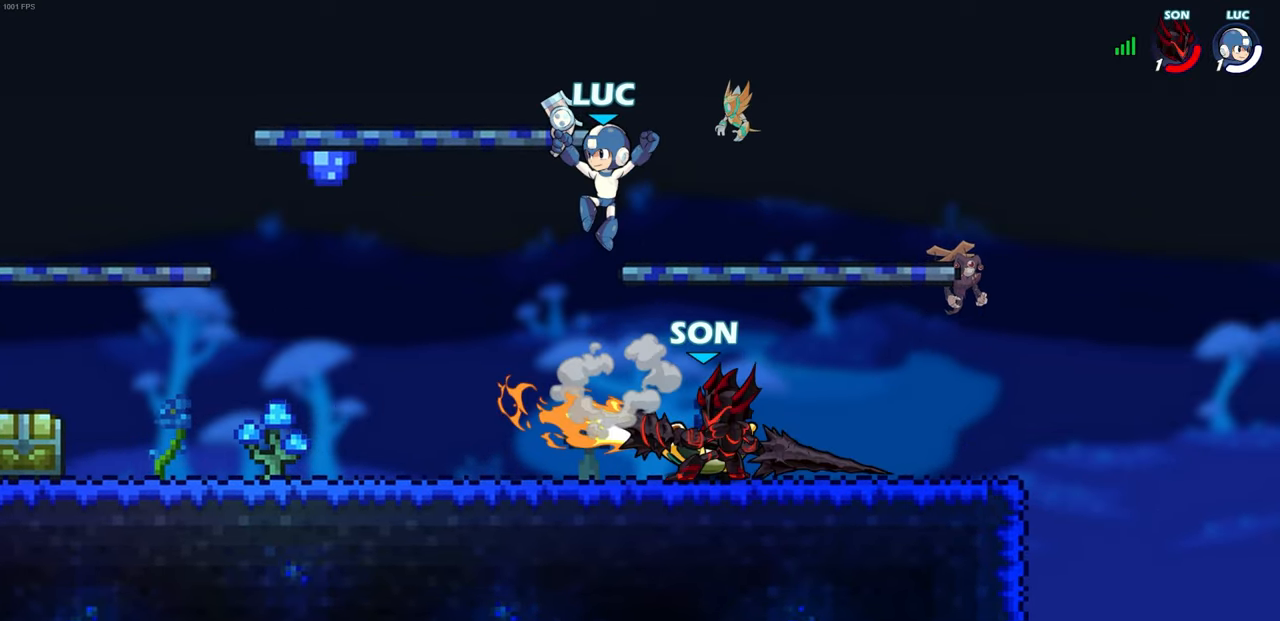
{"buttons": [], "left_stick": "center", "right_stick": "center", "events": [[183, "left_stick", "right"], [333, "SQUARE", "down"], [350, "left_stick", "down"], [400, "SQUARE", "up"], [467, "left_stick", "center"]]}
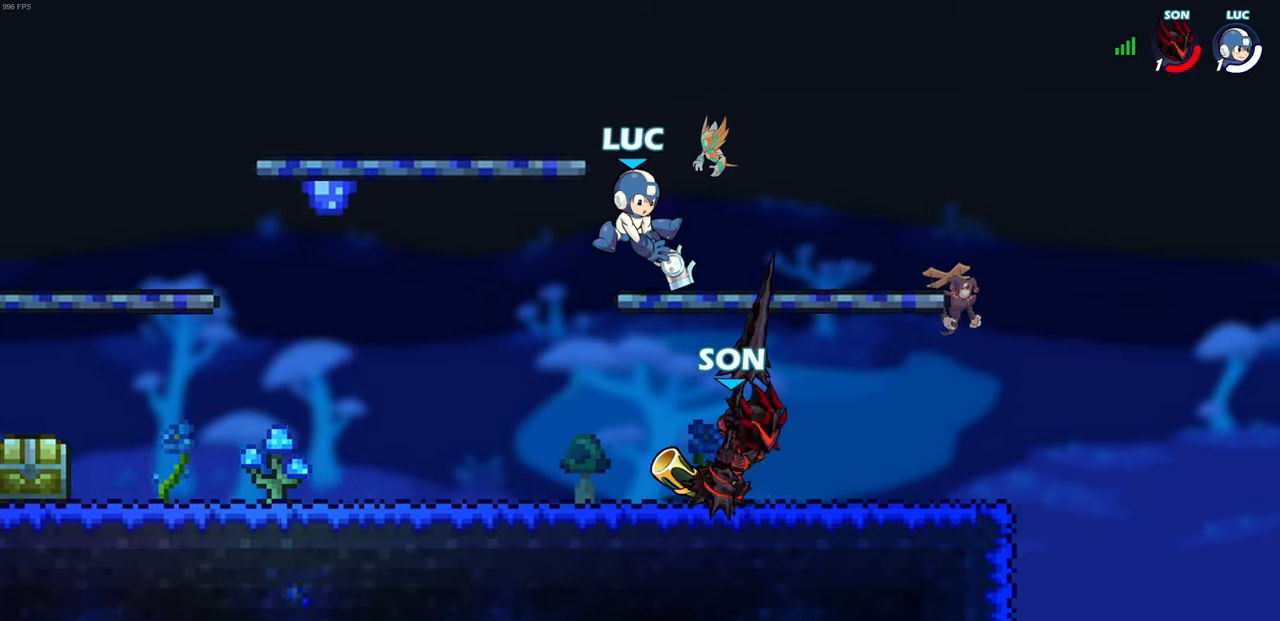
{"buttons": [], "left_stick": "center", "right_stick": "center", "events": []}
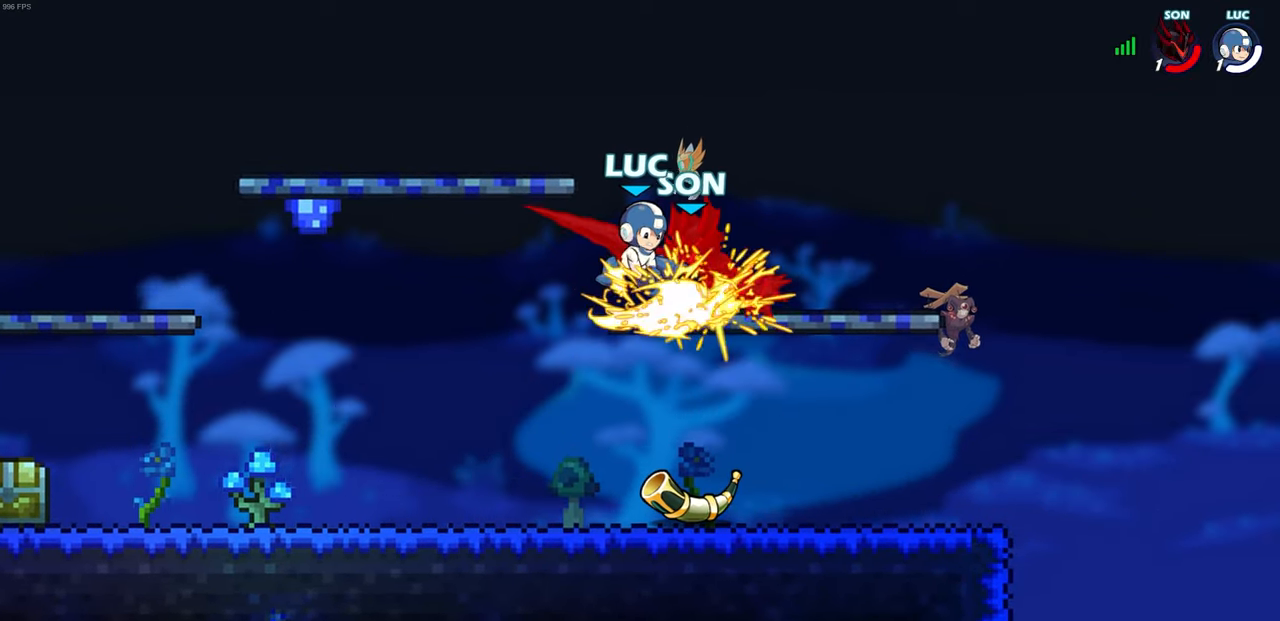
{"buttons": ["L3"], "left_stick": "left", "right_stick": "center", "events": [[233, "left_stick", "right"], [250, "CROSS", "down"], [283, "SQUARE", "down"], [317, "CROSS", "up"], [350, "SQUARE", "up"], [367, "left_stick", "left"], [433, "L3", "down"]]}
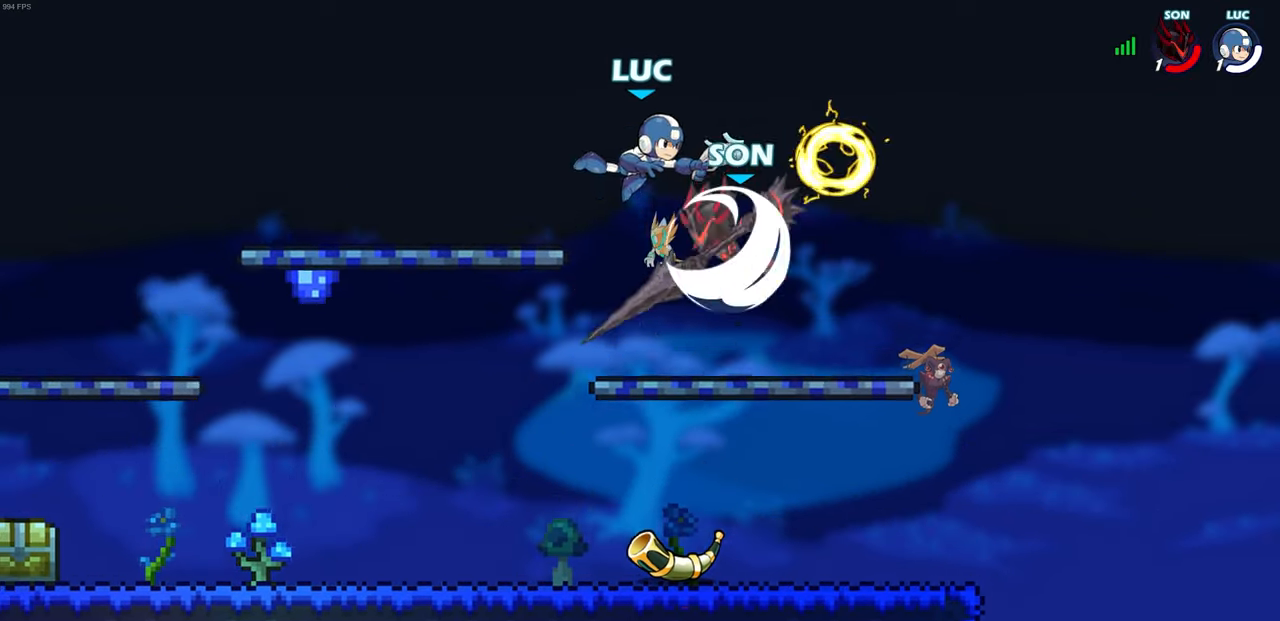
{"buttons": [], "left_stick": "down-left", "right_stick": "center", "events": [[100, "L3", "up"], [367, "left_stick", "down-left"]]}
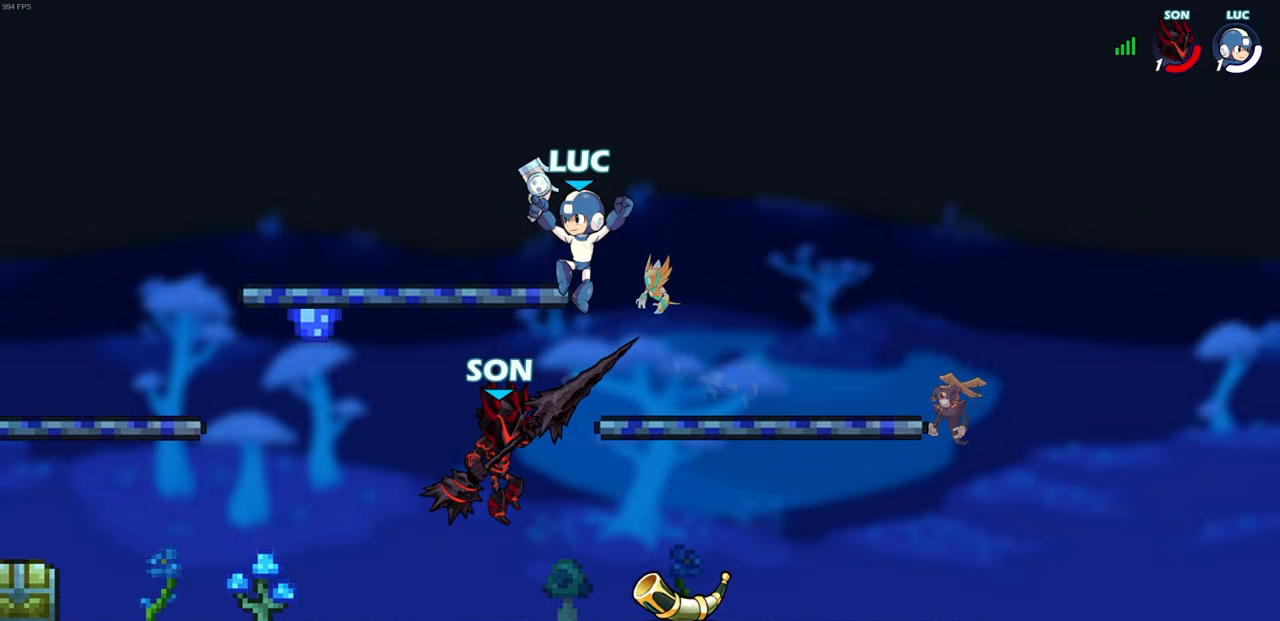
{"buttons": [], "left_stick": "up-left", "right_stick": "center", "events": [[150, "left_stick", "up-left"], [217, "CIRCLE", "down"], [267, "CIRCLE", "up"], [300, "left_stick", "right"], [450, "left_stick", "up-left"]]}
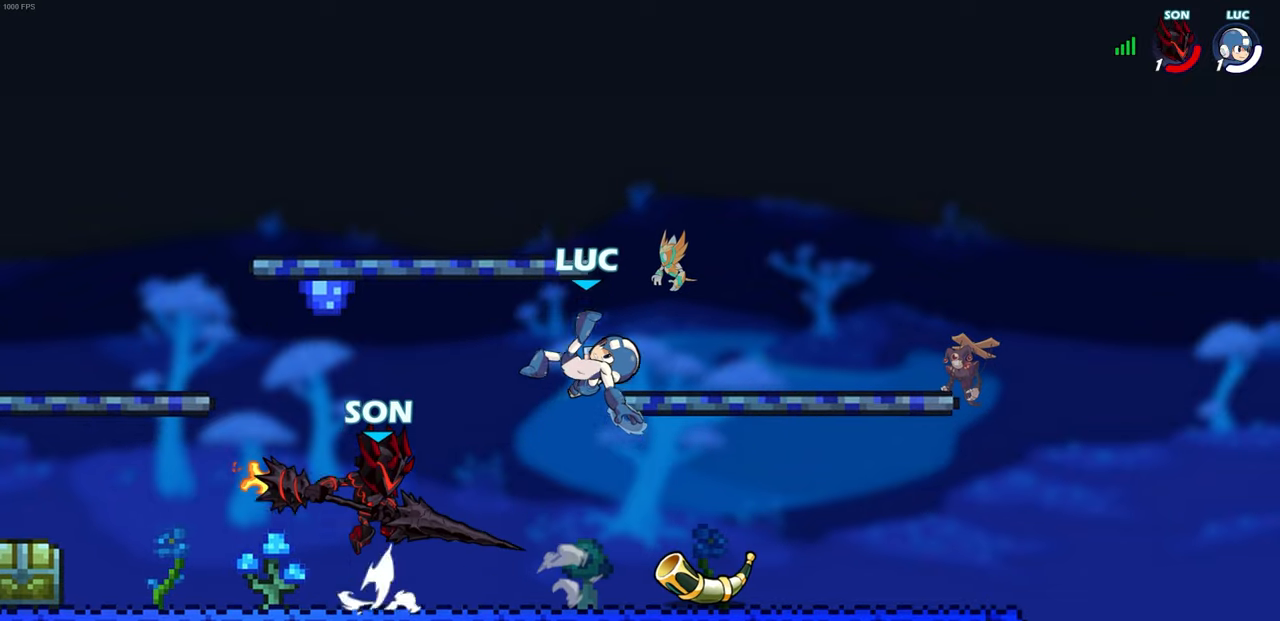
{"buttons": [], "left_stick": "left", "right_stick": "center", "events": [[67, "left_stick", "left"]]}
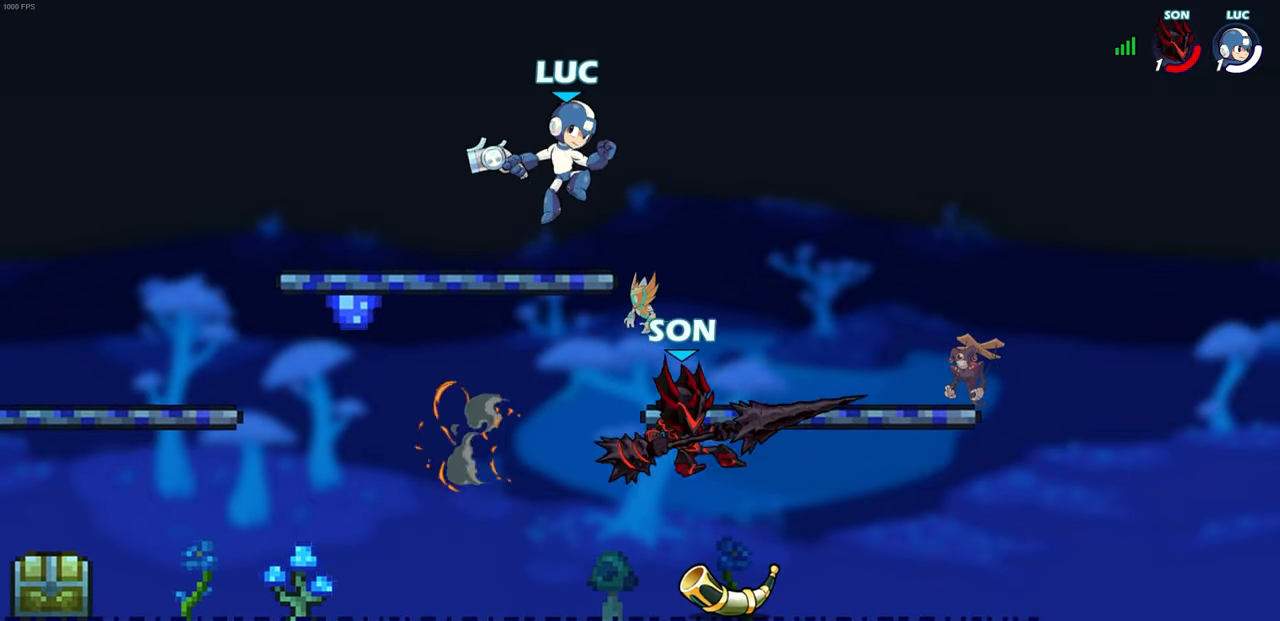
{"buttons": [], "left_stick": "left", "right_stick": "center", "events": []}
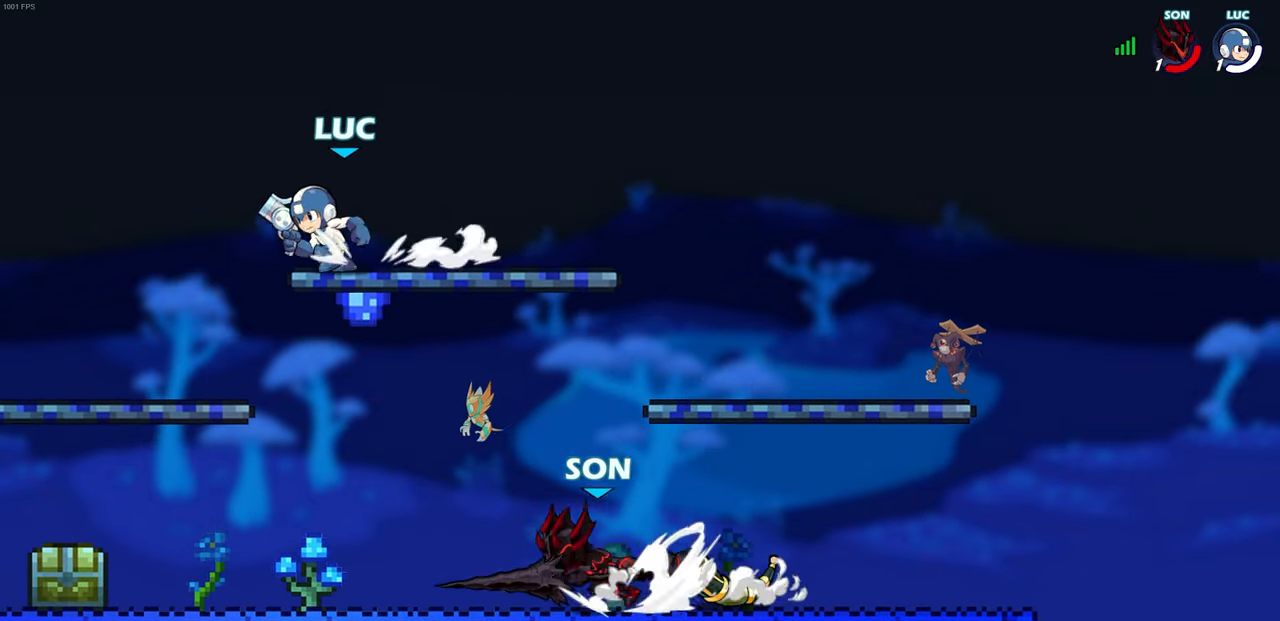
{"buttons": [], "left_stick": "center", "right_stick": "center", "events": [[250, "left_stick", "down-right"], [317, "R1", "down"], [317, "R2", "down"], [350, "SQUARE", "down"], [433, "SQUARE", "up"], [483, "R1", "up"], [483, "R2", "up"], [483, "left_stick", "center"]]}
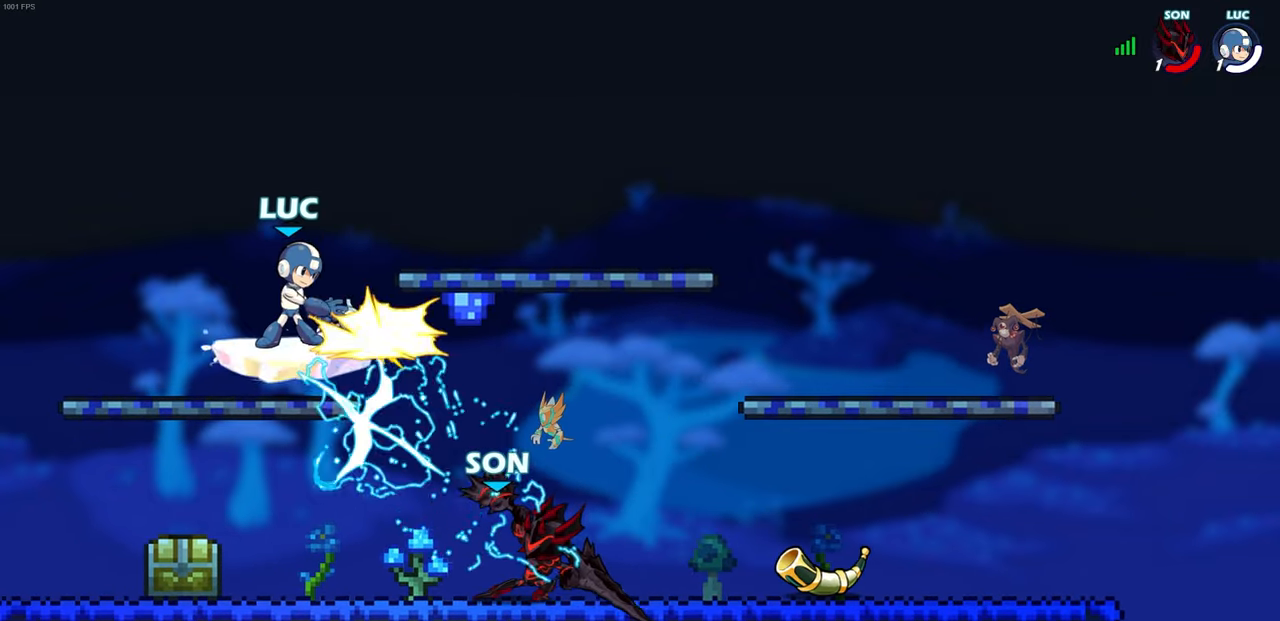
{"buttons": [], "left_stick": "up-left", "right_stick": "center", "events": [[433, "left_stick", "up-left"]]}
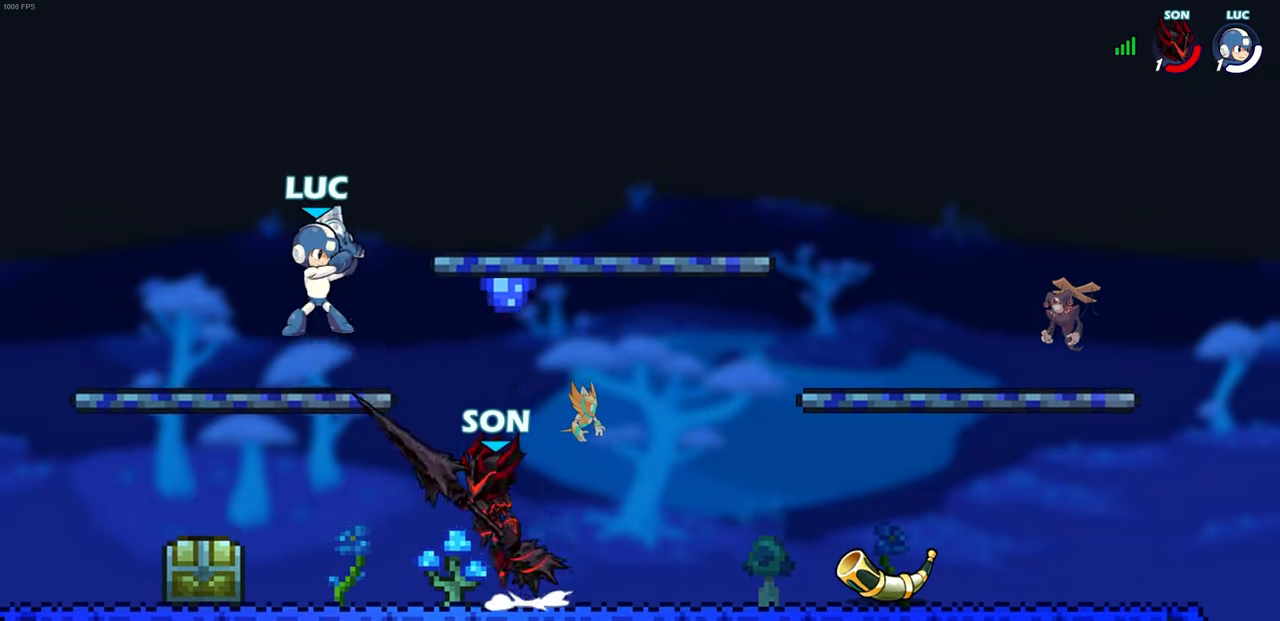
{"buttons": [], "left_stick": "down-right", "right_stick": "center", "events": [[33, "CROSS", "down"], [267, "CROSS", "up"], [350, "left_stick", "down-left"], [450, "left_stick", "down-right"]]}
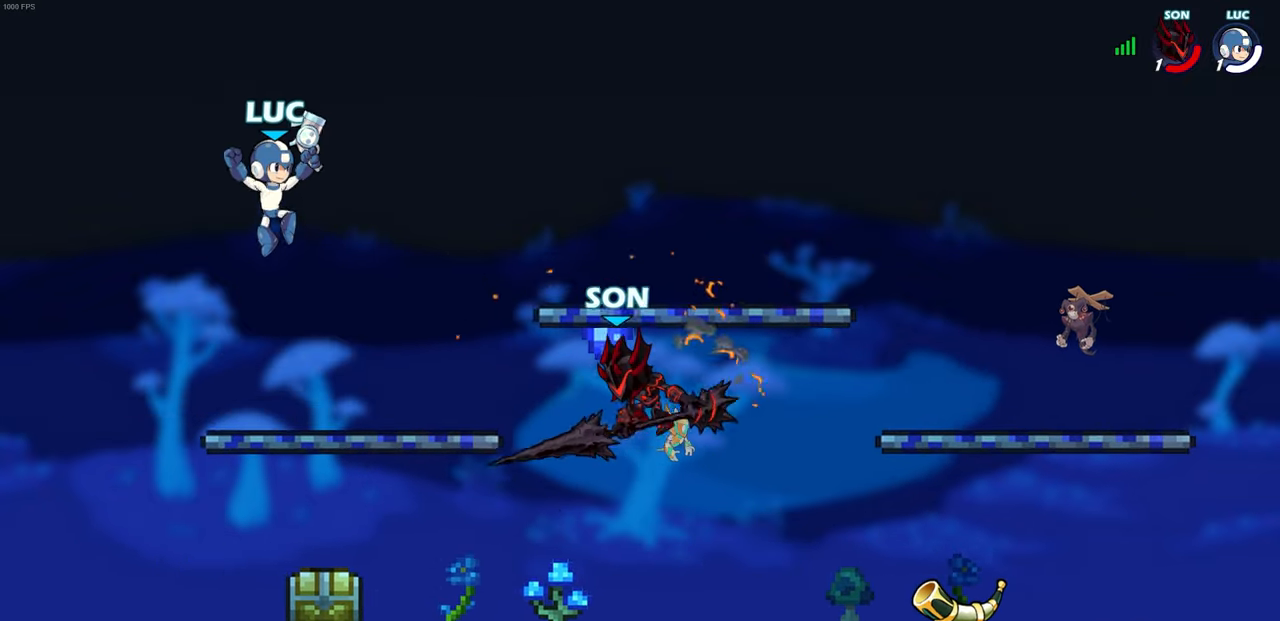
{"buttons": ["CIRCLE", "R2"], "left_stick": "right", "right_stick": "center", "events": [[117, "left_stick", "down"], [417, "left_stick", "right"], [450, "R2", "down"], [467, "CIRCLE", "down"]]}
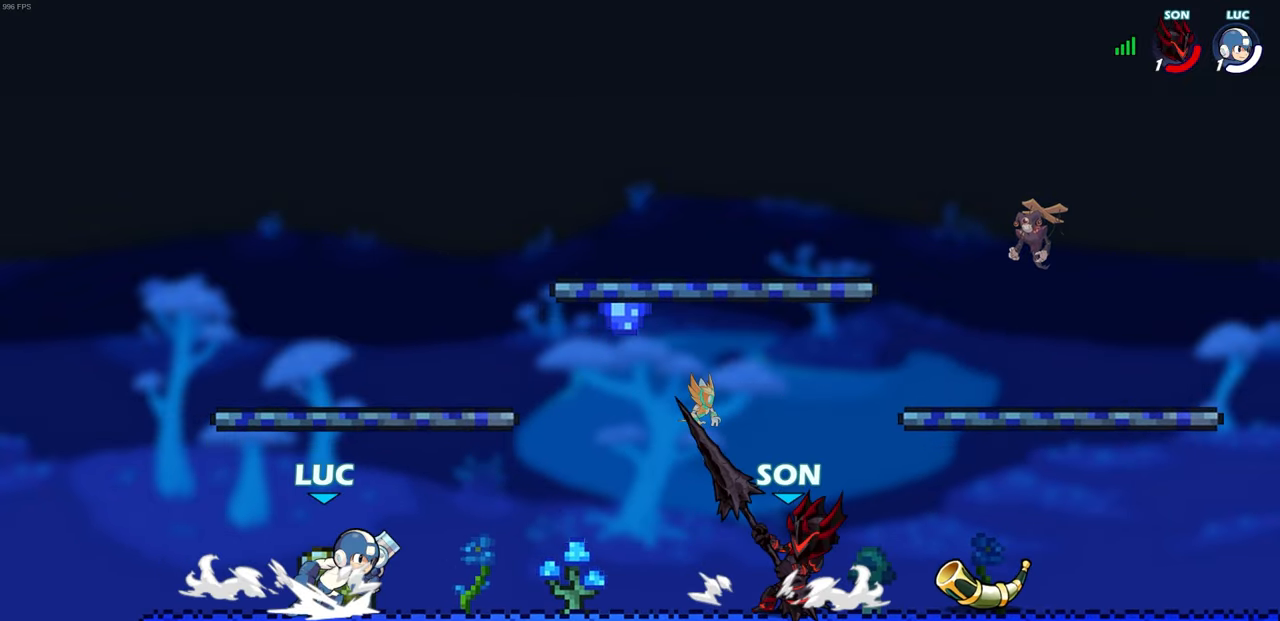
{"buttons": ["CIRCLE"], "left_stick": "right", "right_stick": "center", "events": [[50, "CIRCLE", "up"], [83, "R2", "up"], [133, "left_stick", "center"], [400, "left_stick", "right"], [483, "CIRCLE", "down"]]}
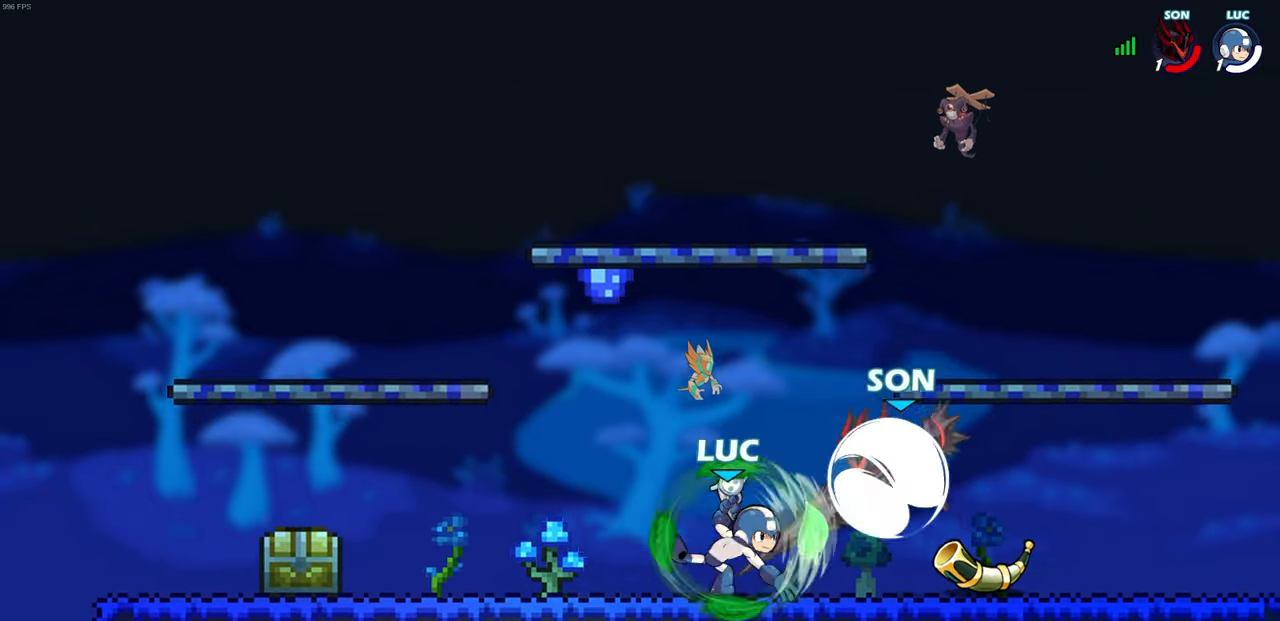
{"buttons": [], "left_stick": "up-left", "right_stick": "center", "events": [[33, "left_stick", "center"], [100, "CIRCLE", "up"], [200, "left_stick", "right"], [300, "CROSS", "down"], [417, "left_stick", "up"], [450, "CROSS", "up"], [467, "left_stick", "up-left"]]}
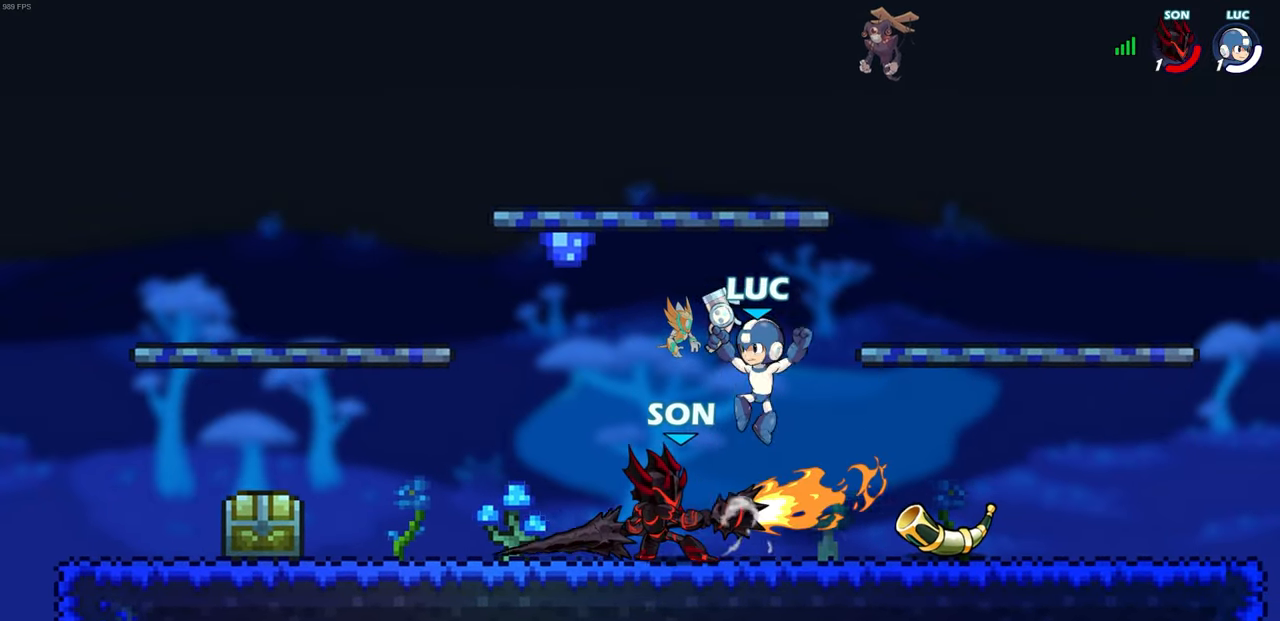
{"buttons": [], "left_stick": "left", "right_stick": "center", "events": [[50, "left_stick", "left"], [117, "left_stick", "down-left"], [450, "left_stick", "left"]]}
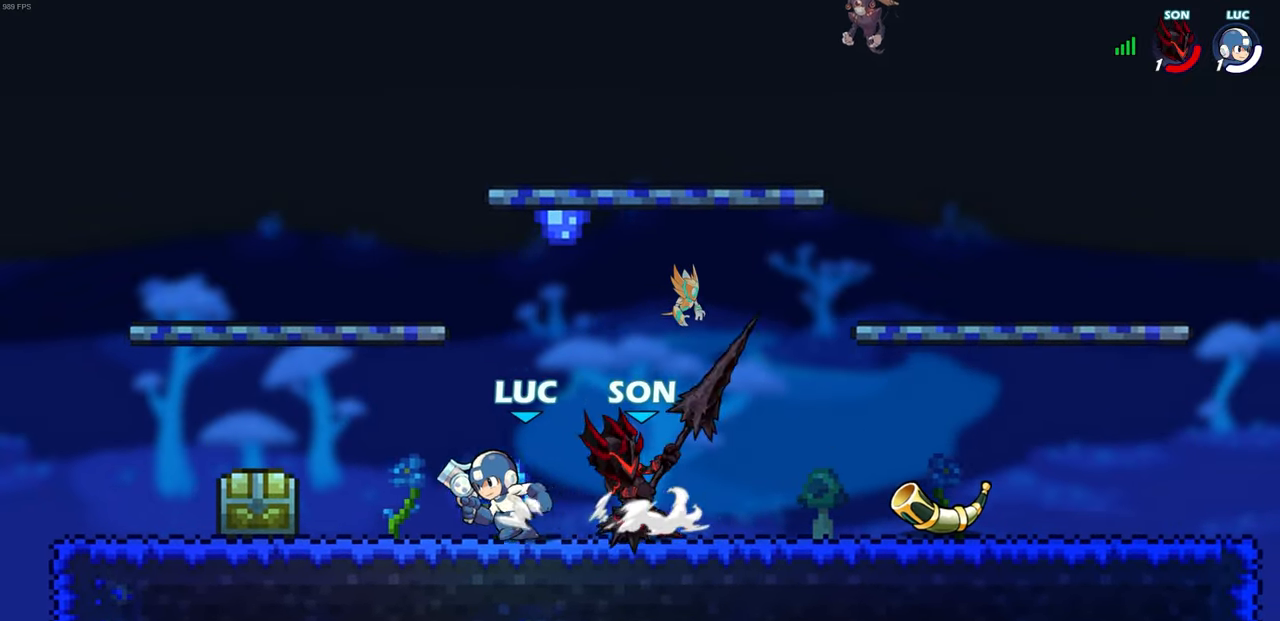
{"buttons": ["CIRCLE"], "left_stick": "up-left", "right_stick": "center", "events": [[150, "left_stick", "up"], [217, "left_stick", "right"], [283, "R1", "down"], [283, "R2", "down"], [350, "left_stick", "up-left"], [433, "R1", "up"], [433, "R2", "up"], [483, "CIRCLE", "down"]]}
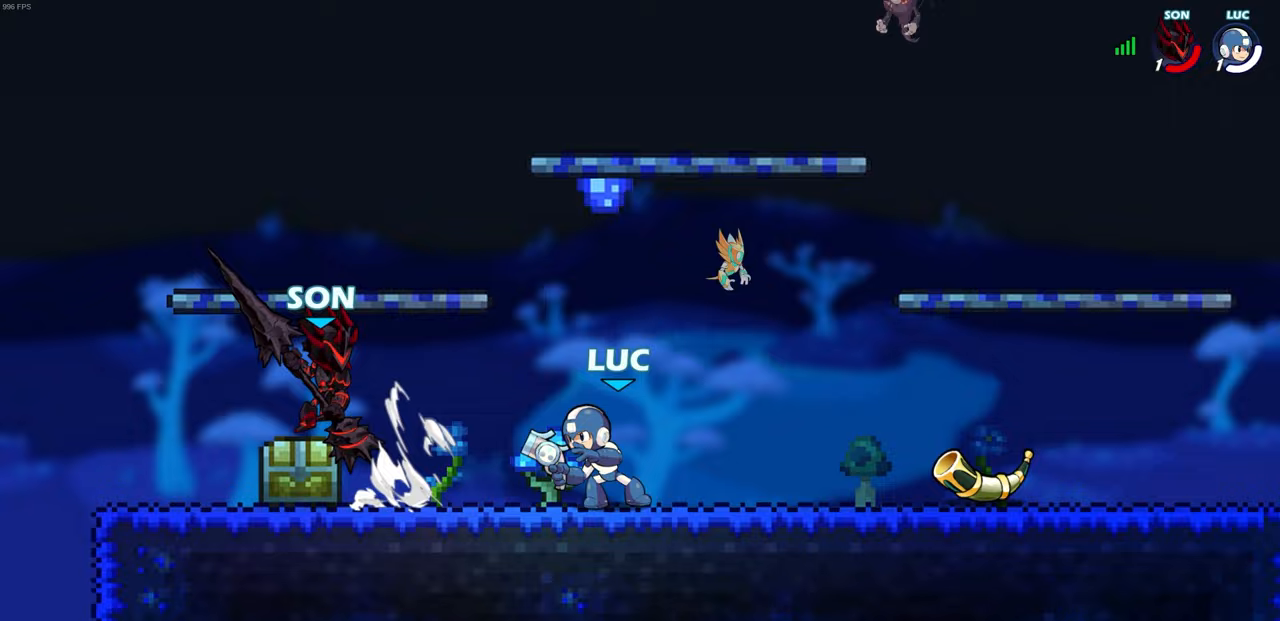
{"buttons": [], "left_stick": "up-left", "right_stick": "center", "events": [[67, "CIRCLE", "up"], [150, "left_stick", "center"], [283, "left_stick", "up-left"]]}